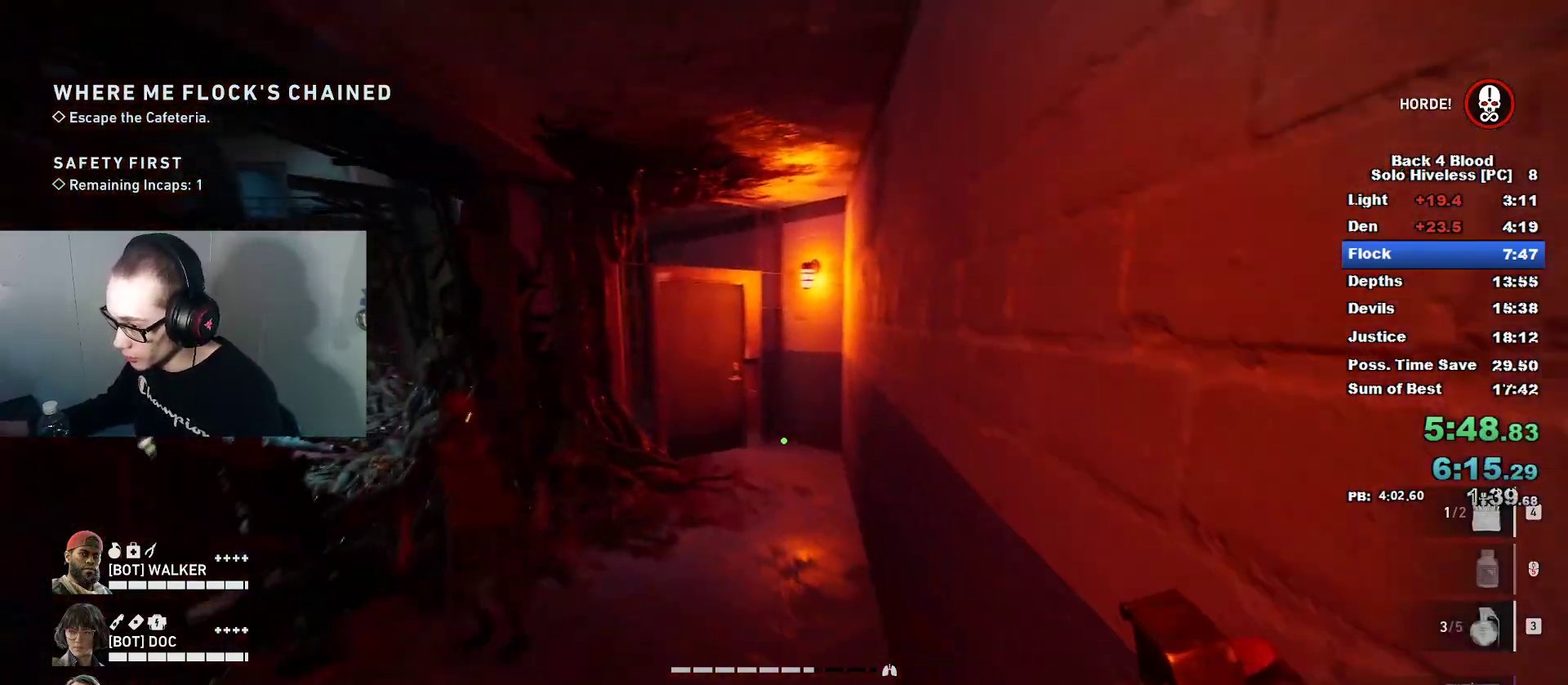
Gameplay with keyboard and mouse; each line is a JSON object with the keys and mouse buttons held at the frame after it. "events" lists presses ("down") and releases ("up") of "1", "2", "3", "4", "5", "a", "alt", "c", "caps_lock", "ctrl", "d", "e", "f", "g", "q", "r", "s", "shift", "space", "t", "tab", "v", "w", "x", "z", "mouse_left", "mouse_wheel" and "mouse_right" between this image and that frame as [ms after this image, input, new state], when the widget could be followed in between. "mouse_left", "mouse_wheel", "mouse_right" = the "left", "wheel", "right" buttons of the "mouse" list. No other keys are recorded. "wheel" means that the mouse wheel is clicked or scrolled. "mouse_move" is the direction in which the mouse moves at that frame (one of eight, or "still"), when it could be read.
{"keys": ["2", "caps_lock", "w"], "mouse": [], "mouse_move": "still", "events": [[17, "mouse_left", "down"], [17, "space", "up"], [117, "mouse_left", "up"], [434, "2", "down"]]}
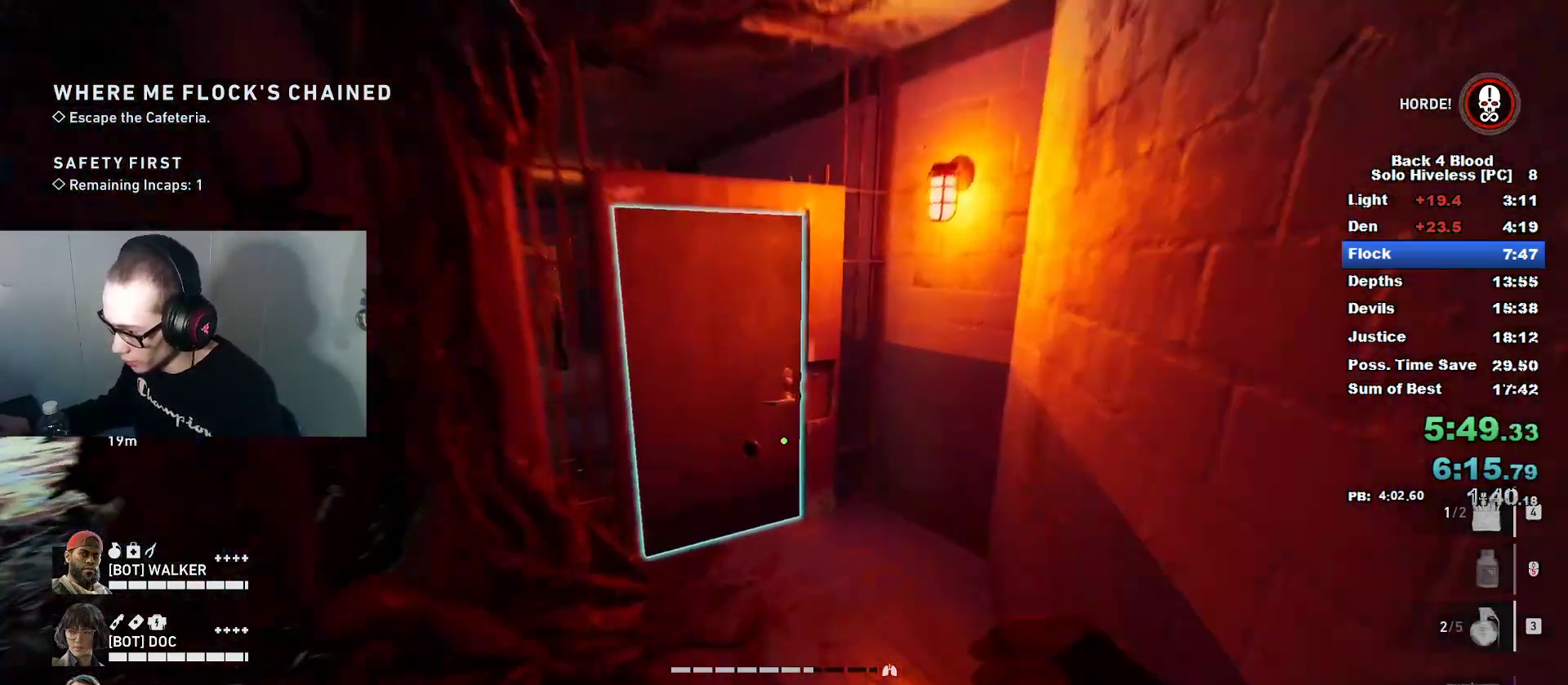
{"keys": ["caps_lock", "w"], "mouse": [], "mouse_move": "up-left", "events": [[33, "2", "up"]]}
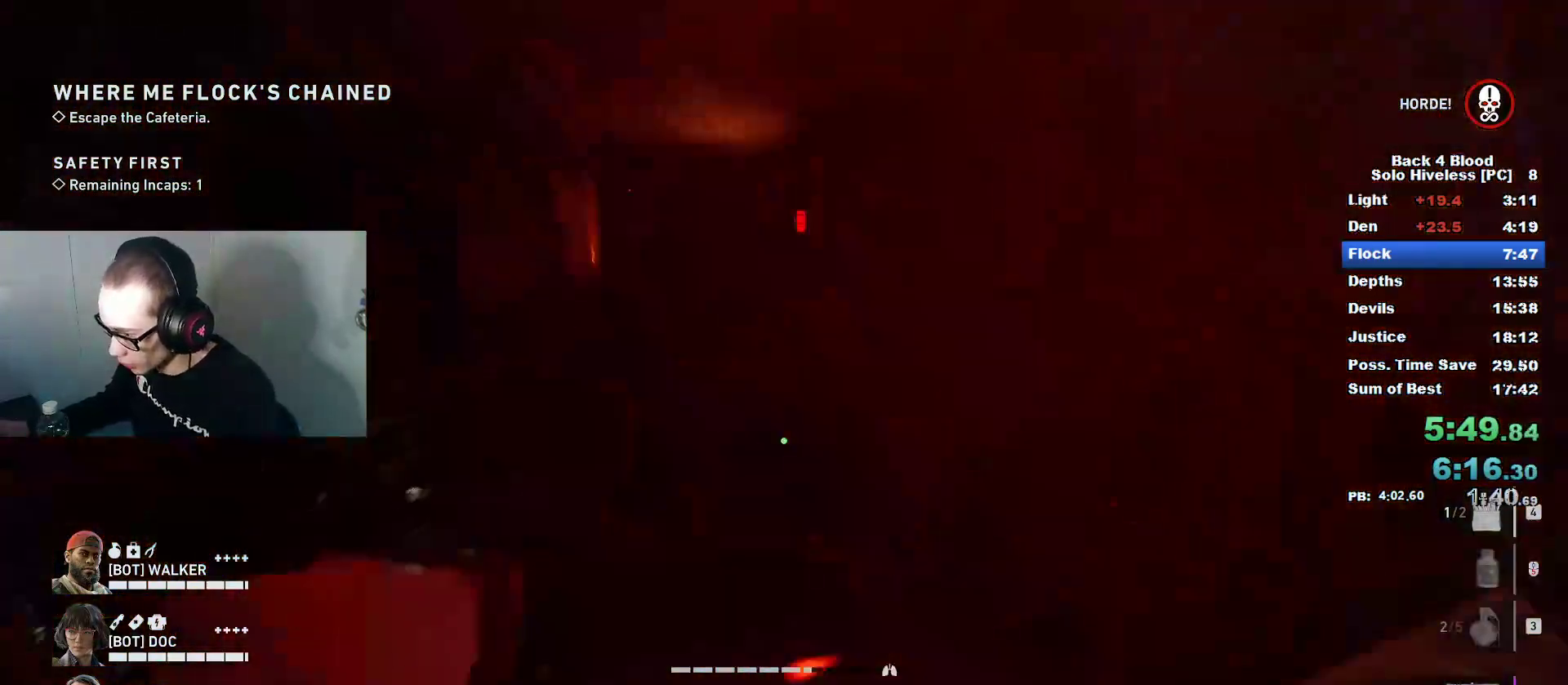
{"keys": ["caps_lock", "space", "w"], "mouse": [], "mouse_move": "left", "events": [[467, "space", "down"]]}
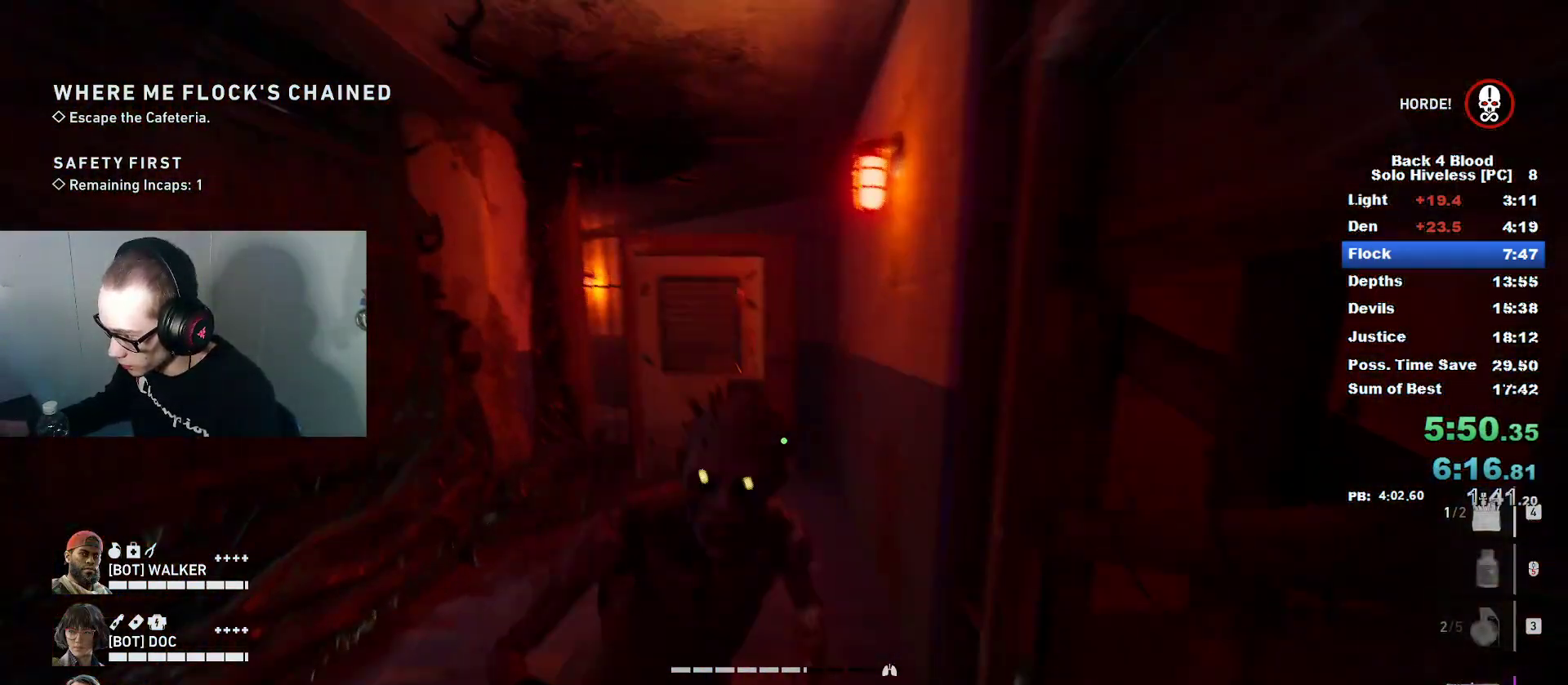
{"keys": ["c", "caps_lock", "d", "w"], "mouse": [], "mouse_move": "up-right", "events": [[66, "space", "up"], [166, "a", "down"], [300, "a", "up"], [400, "a", "down"], [433, "c", "down"], [433, "d", "down"], [483, "a", "up"]]}
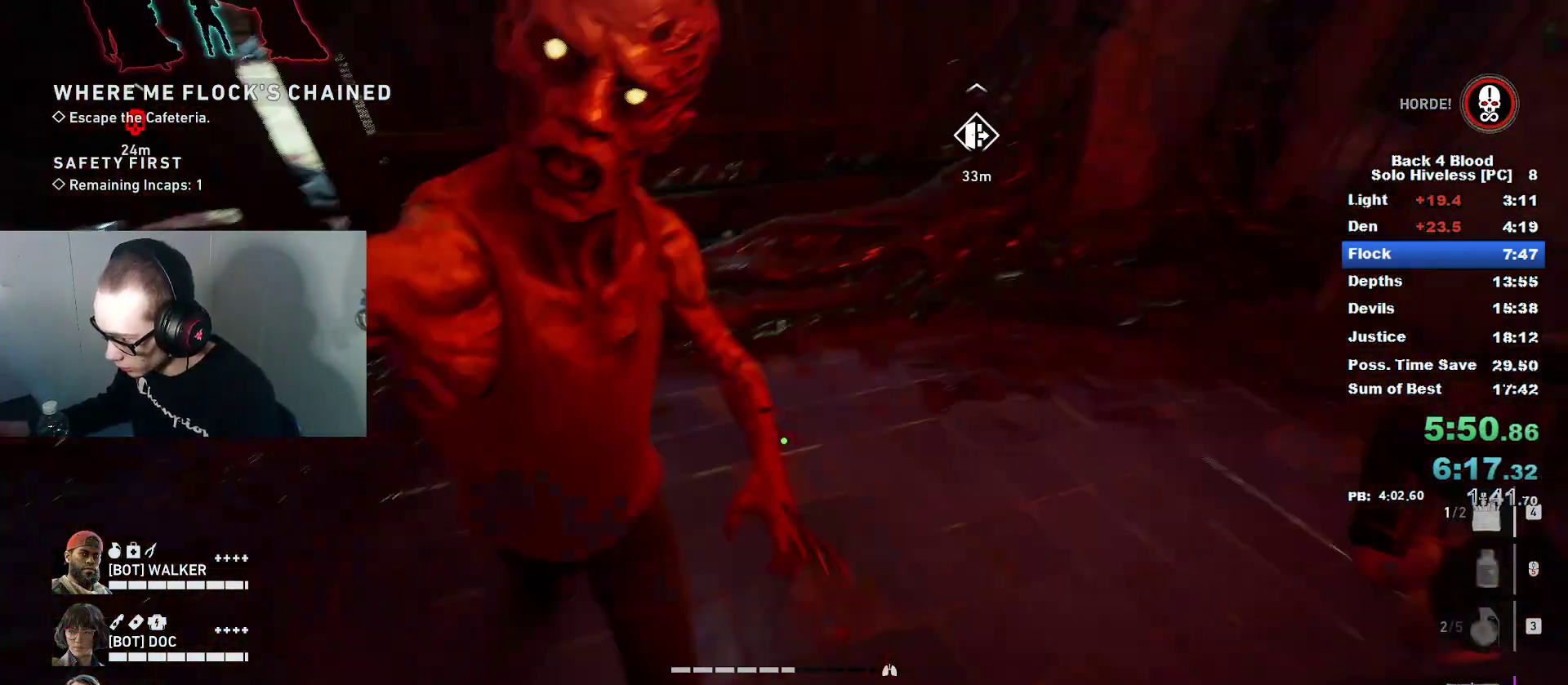
{"keys": ["caps_lock", "e", "w"], "mouse": [], "mouse_move": "down", "events": [[84, "d", "up"], [167, "c", "up"], [401, "e", "down"]]}
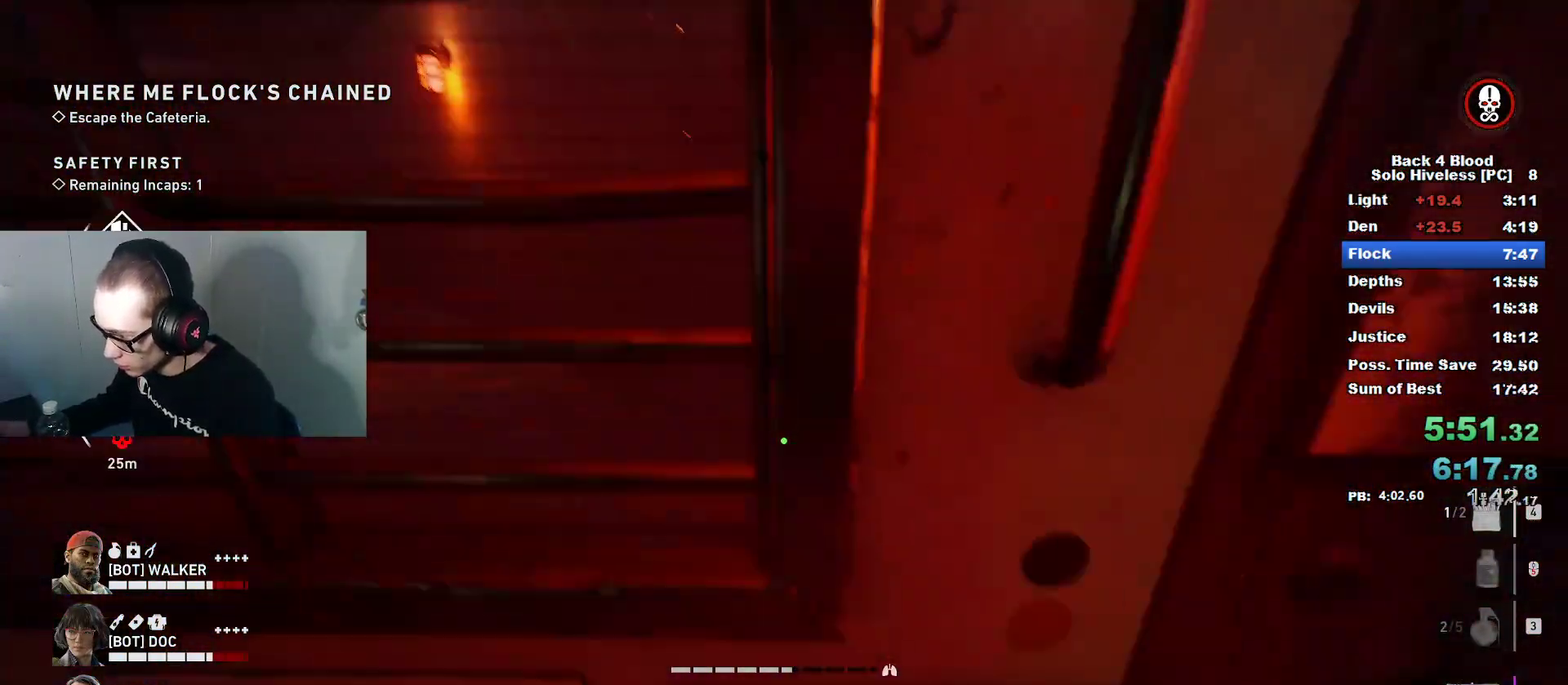
{"keys": ["e", "w"], "mouse": [], "mouse_move": "down", "events": [[150, "caps_lock", "up"]]}
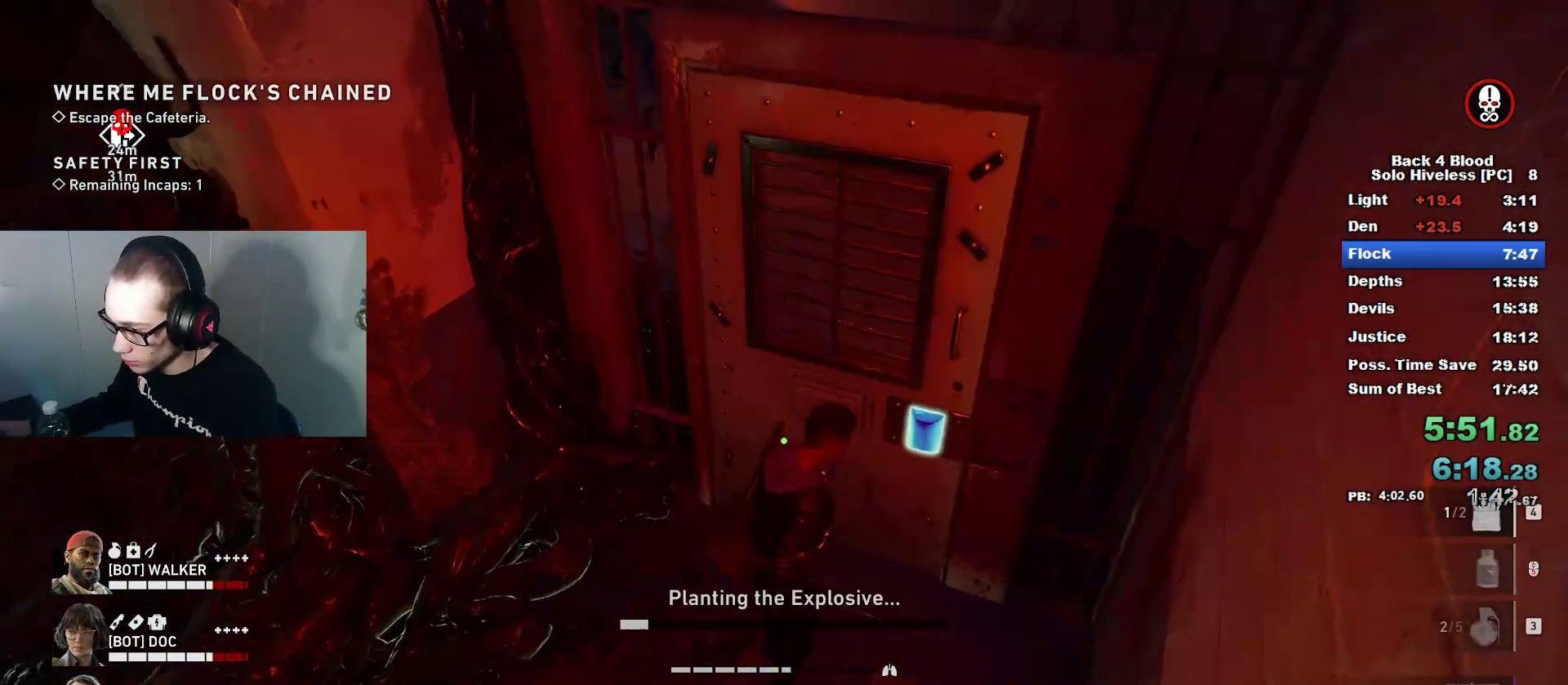
{"keys": ["e", "w"], "mouse": [], "mouse_move": "up", "events": []}
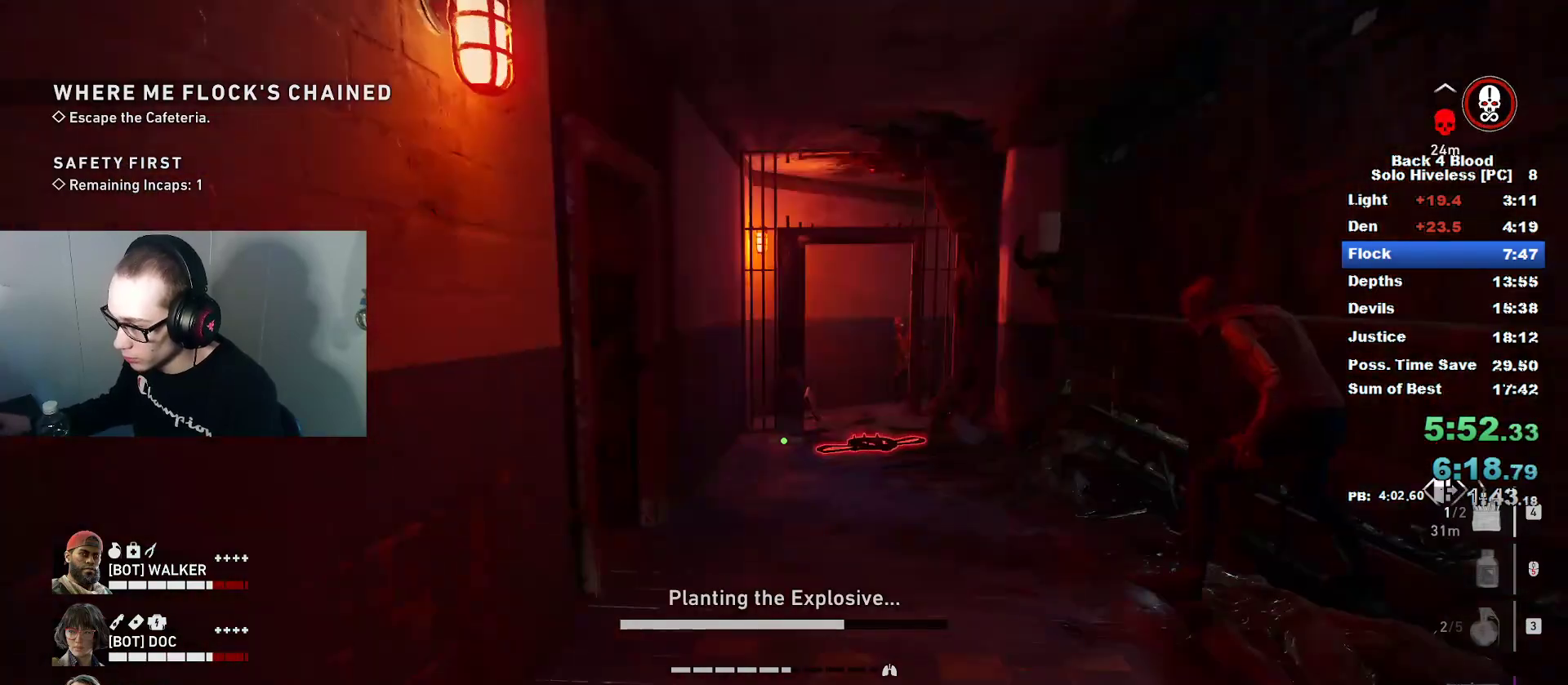
{"keys": ["e", "w"], "mouse": [], "mouse_move": "down", "events": []}
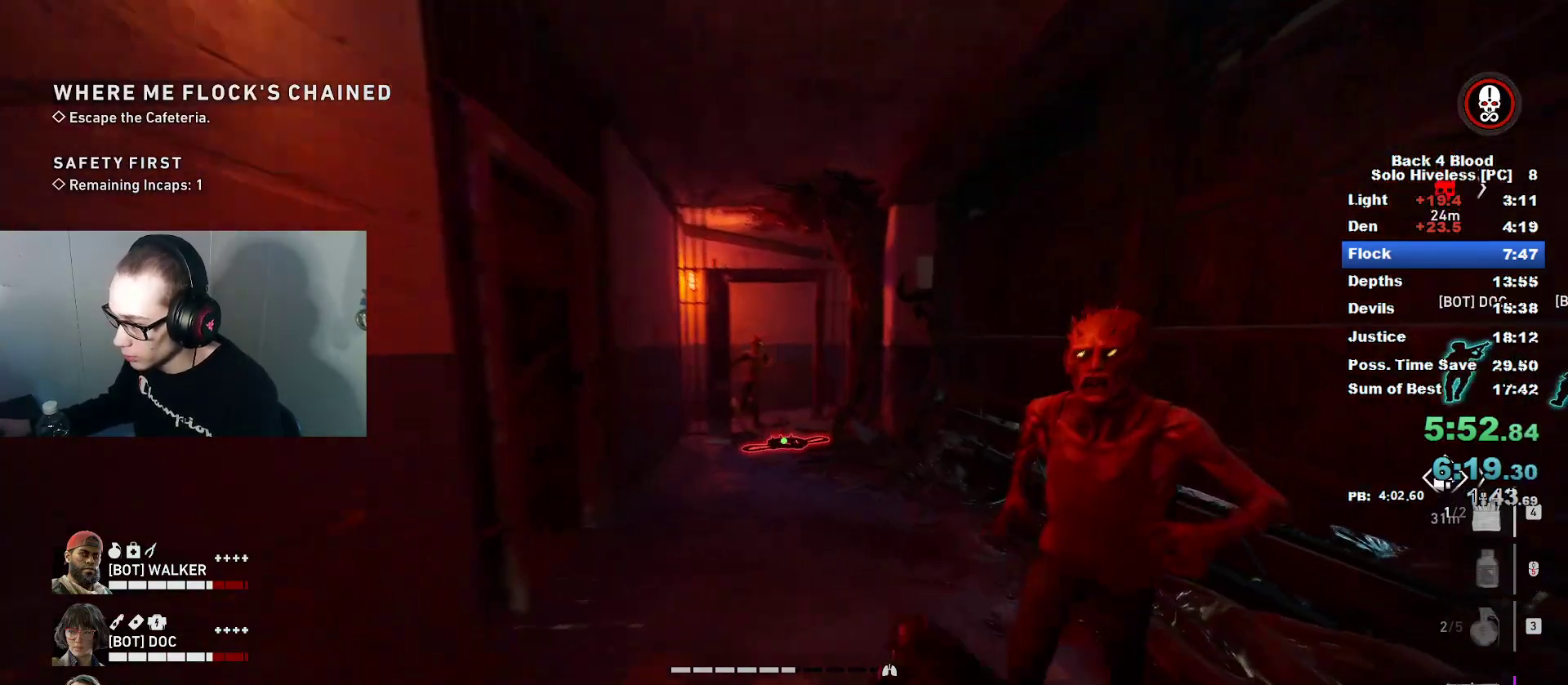
{"keys": ["d"], "mouse": ["left", "right"], "mouse_move": "left", "events": [[33, "e", "up"], [33, "w", "up"], [67, "mouse_left", "down"], [67, "mouse_right", "down"], [267, "d", "down"], [267, "s", "down"], [300, "s", "up"], [350, "d", "up"], [501, "d", "down"]]}
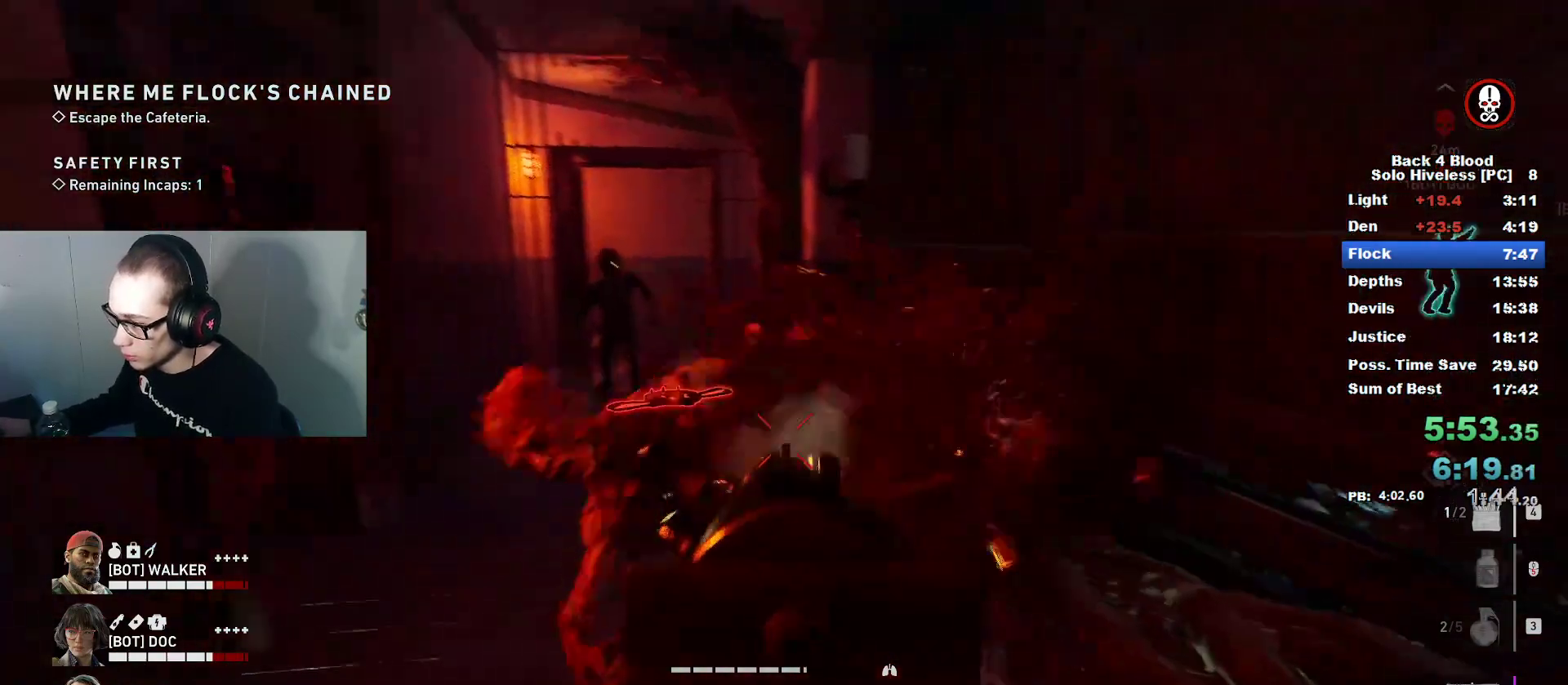
{"keys": ["a"], "mouse": ["left", "right"], "mouse_move": "left", "events": [[50, "w", "down"], [100, "d", "up"], [467, "a", "down"], [467, "w", "up"]]}
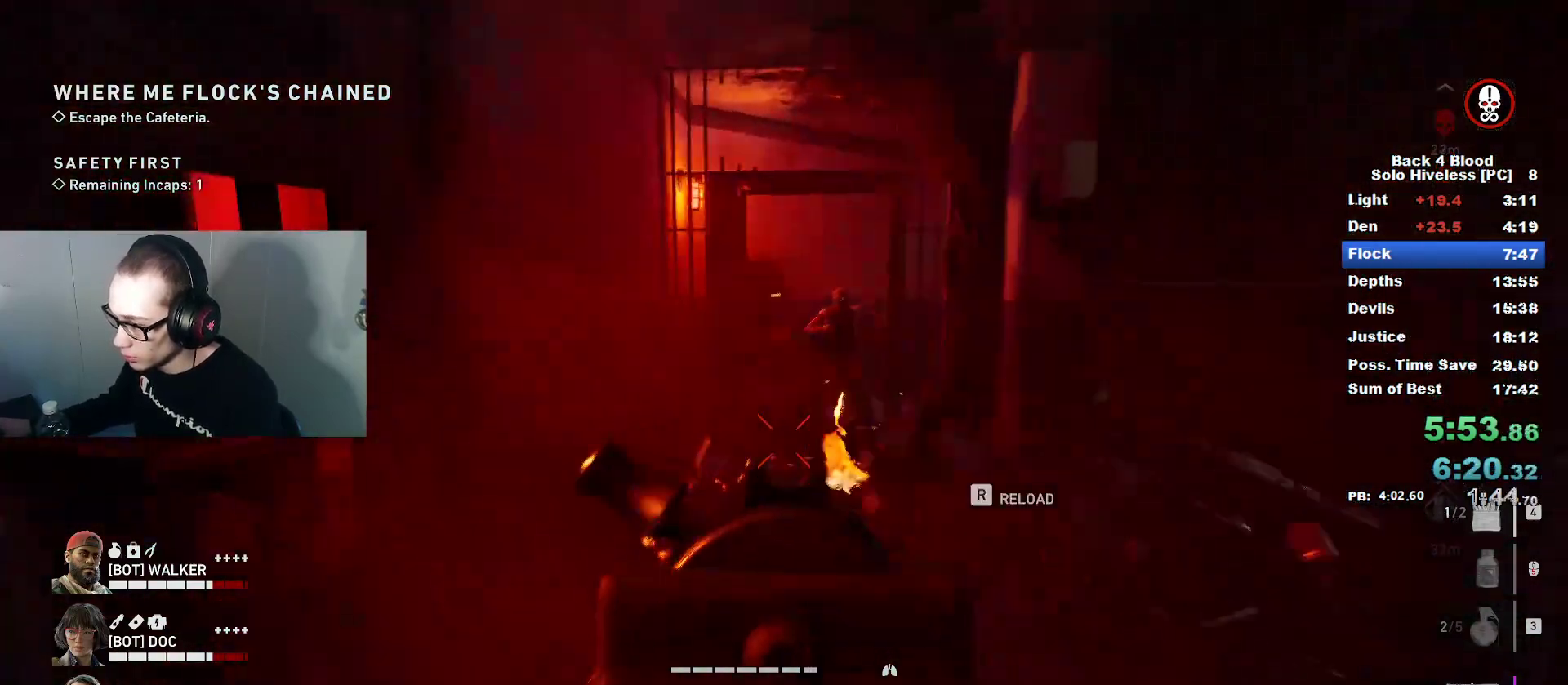
{"keys": ["r"], "mouse": [], "mouse_move": "left", "events": [[200, "a", "up"], [200, "d", "down"], [350, "a", "down"], [350, "d", "up"], [350, "mouse_left", "up"], [350, "mouse_right", "up"], [484, "a", "up"], [484, "r", "down"]]}
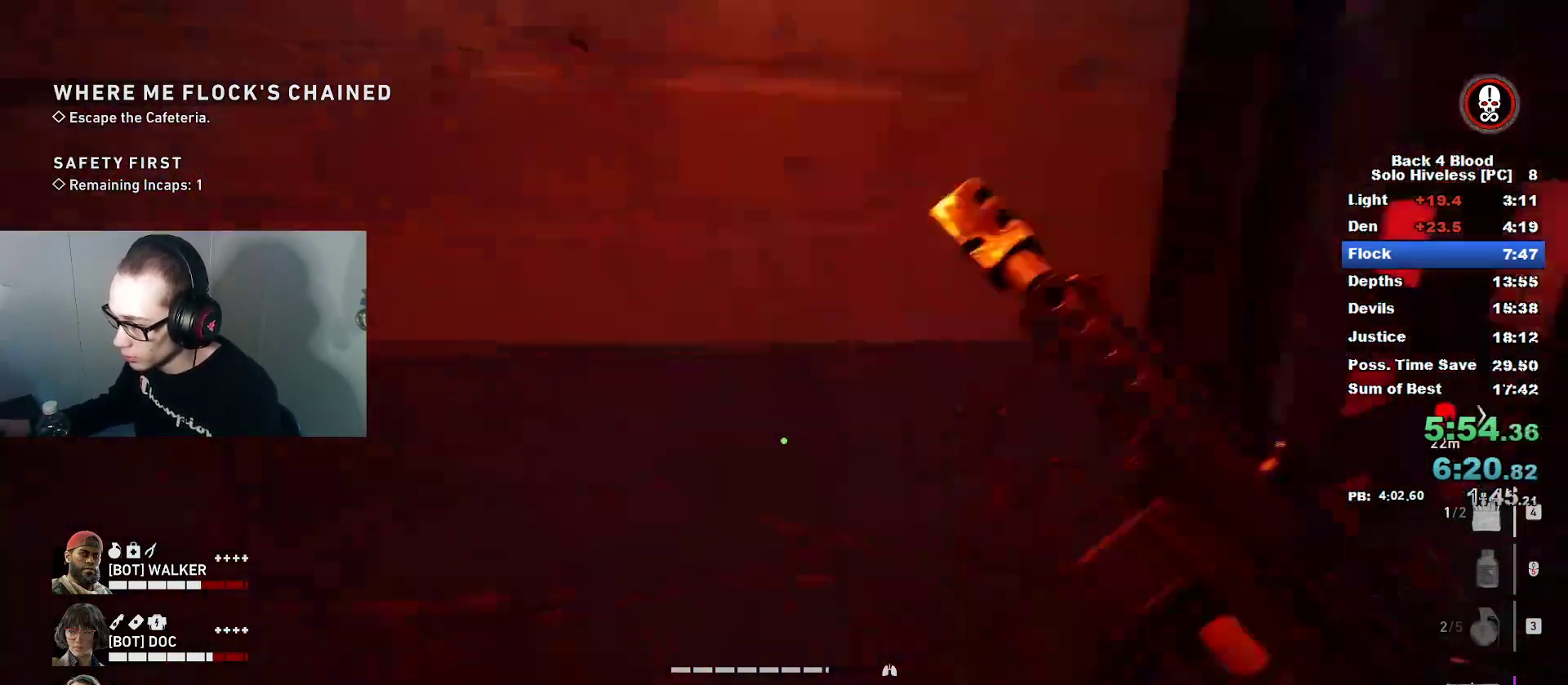
{"keys": [], "mouse": [], "mouse_move": "up", "events": [[83, "r", "up"], [216, "d", "down"], [450, "d", "up"]]}
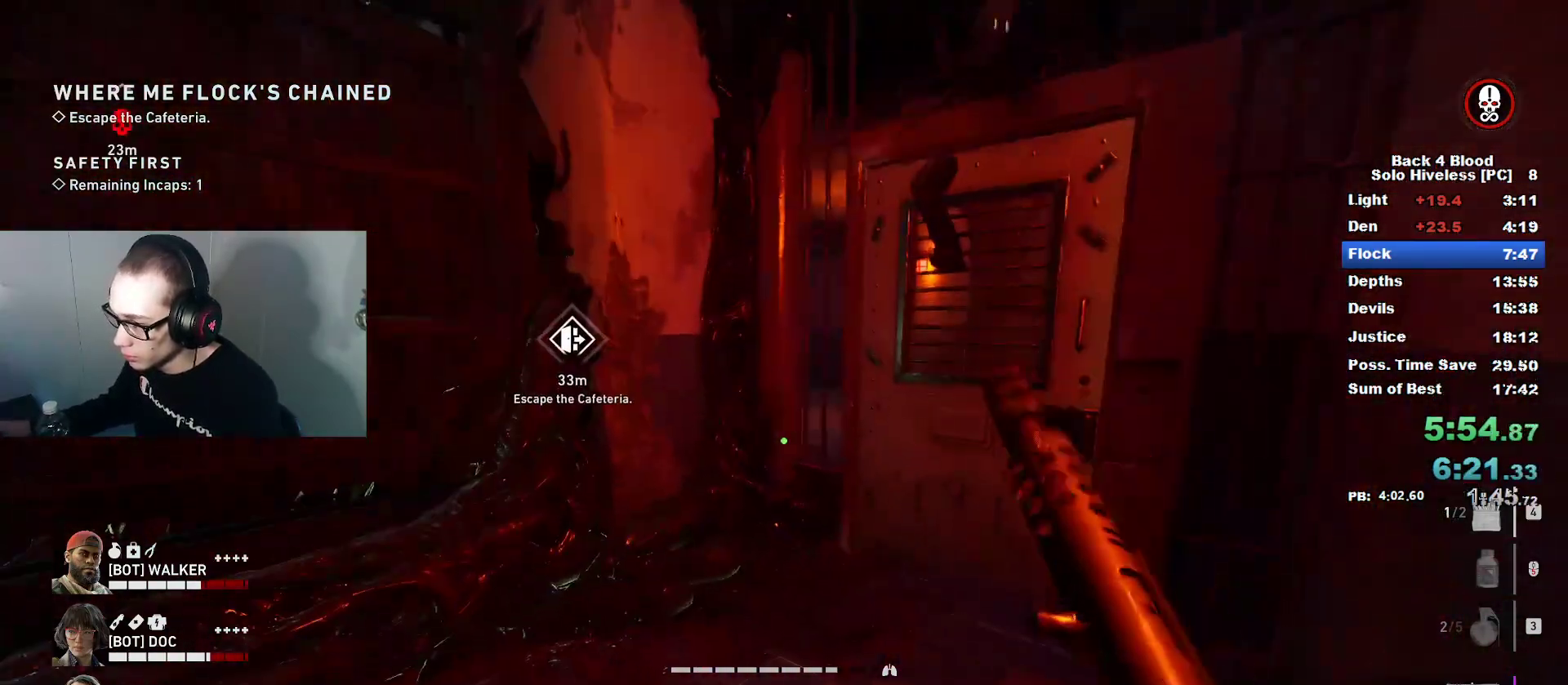
{"keys": [], "mouse": [], "mouse_move": "right", "events": []}
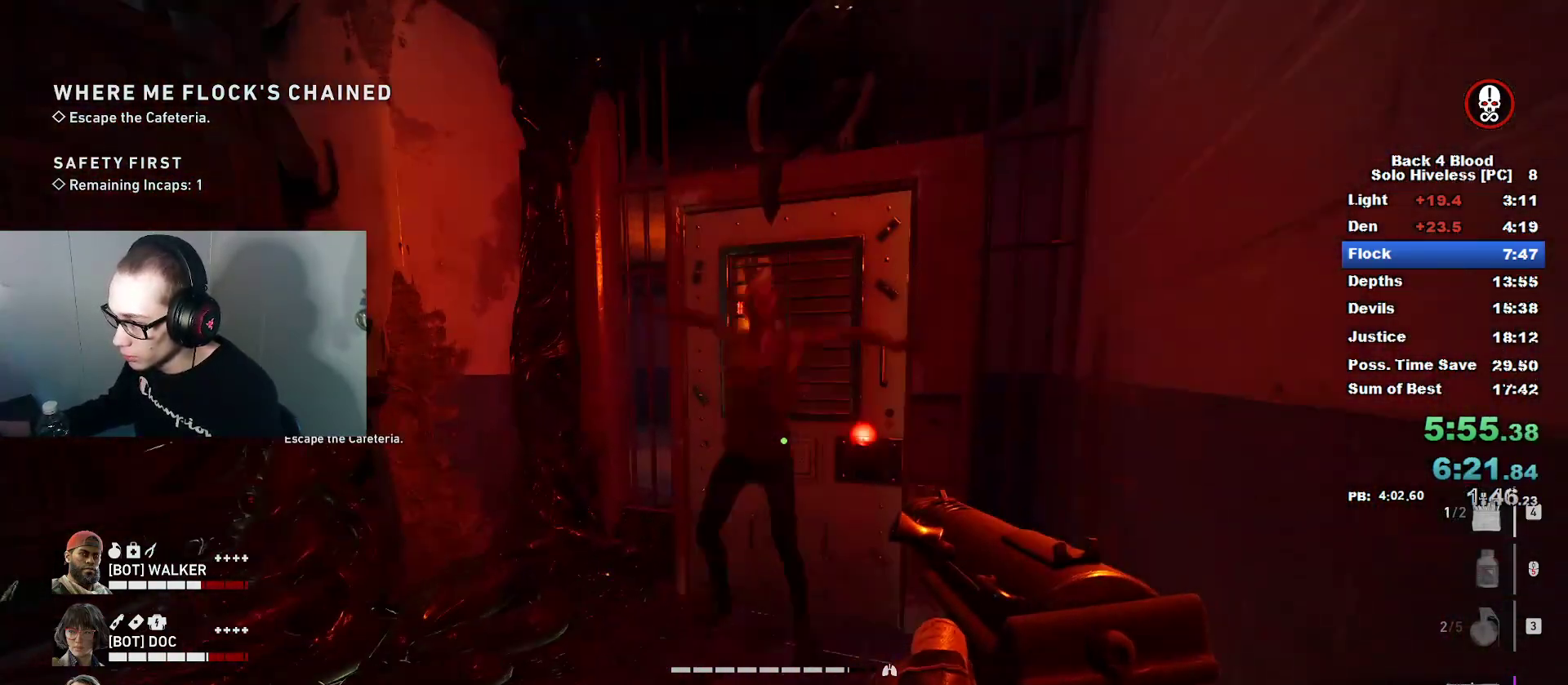
{"keys": [], "mouse": ["left", "right"], "mouse_move": "down-right", "events": [[116, "w", "down"], [250, "w", "up"], [400, "mouse_left", "down"], [400, "mouse_right", "down"]]}
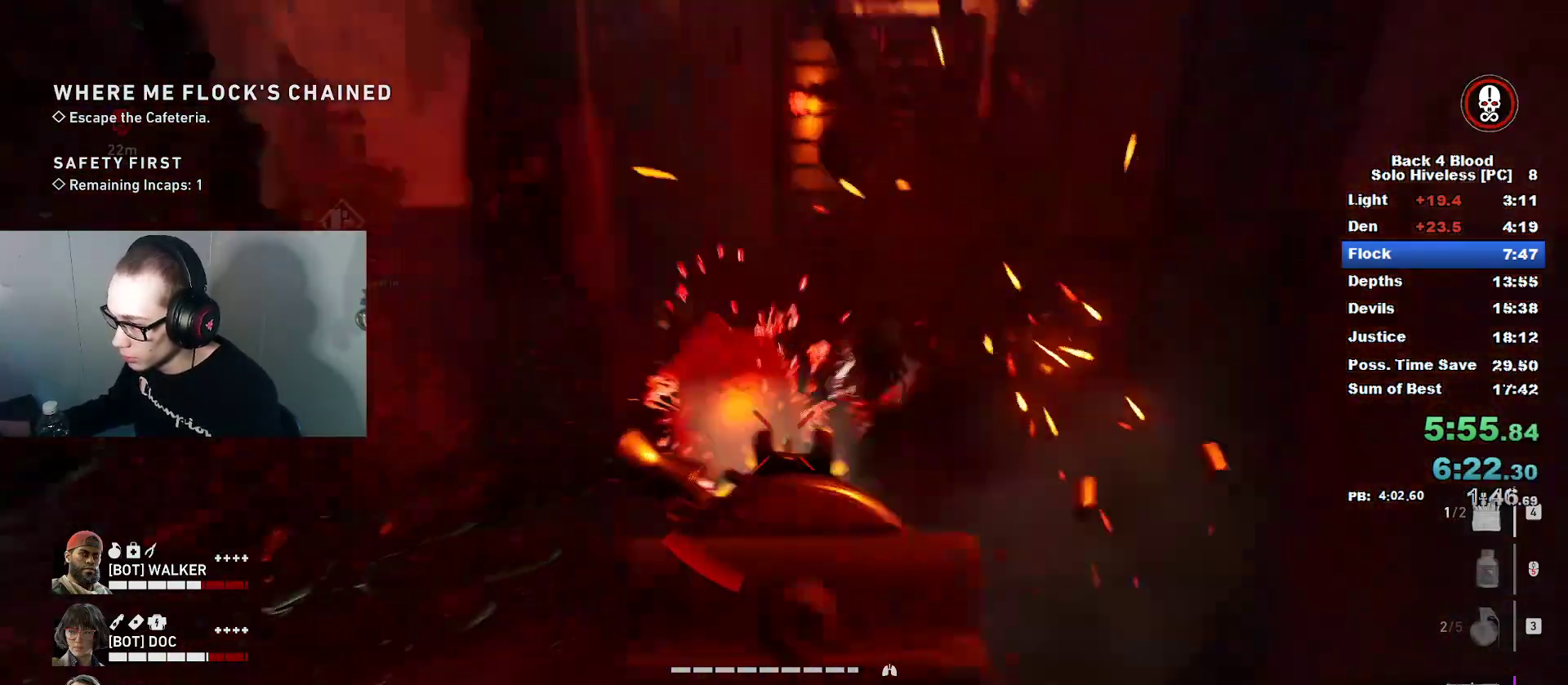
{"keys": ["caps_lock", "w"], "mouse": [], "mouse_move": "up-right", "events": [[33, "mouse_right", "up"], [33, "w", "down"], [67, "mouse_left", "up"], [267, "caps_lock", "down"]]}
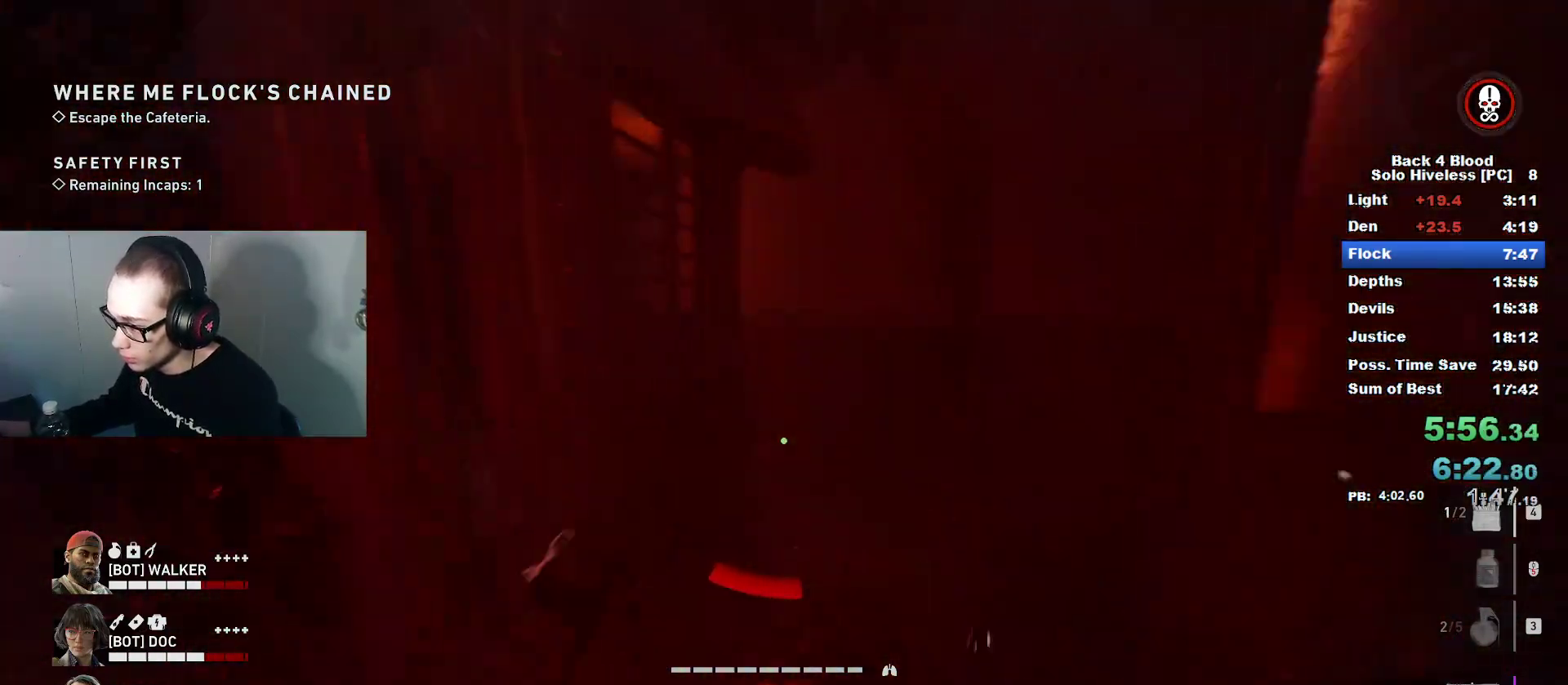
{"keys": ["caps_lock", "w"], "mouse": [], "mouse_move": "still", "events": []}
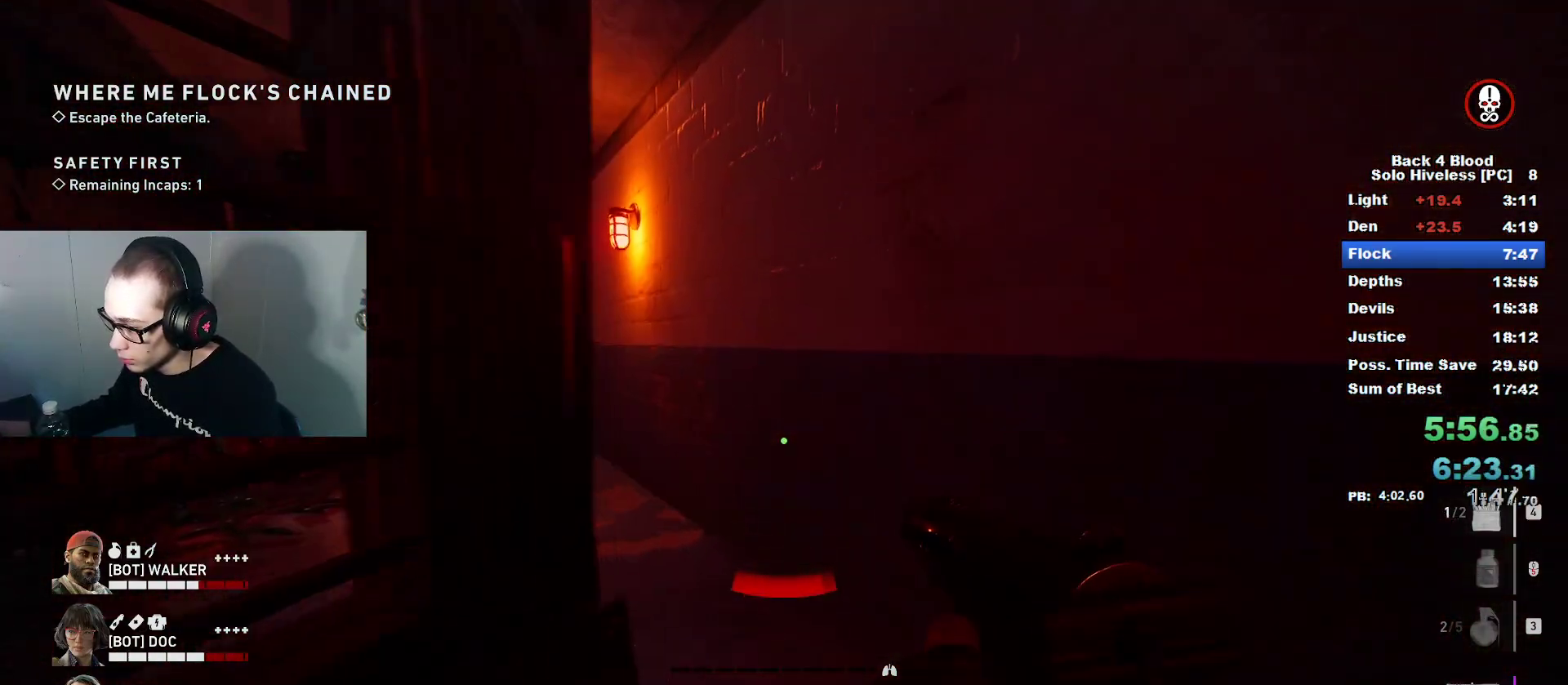
{"keys": ["caps_lock", "w"], "mouse": [], "mouse_move": "left", "events": [[250, "3", "down"], [350, "3", "up"]]}
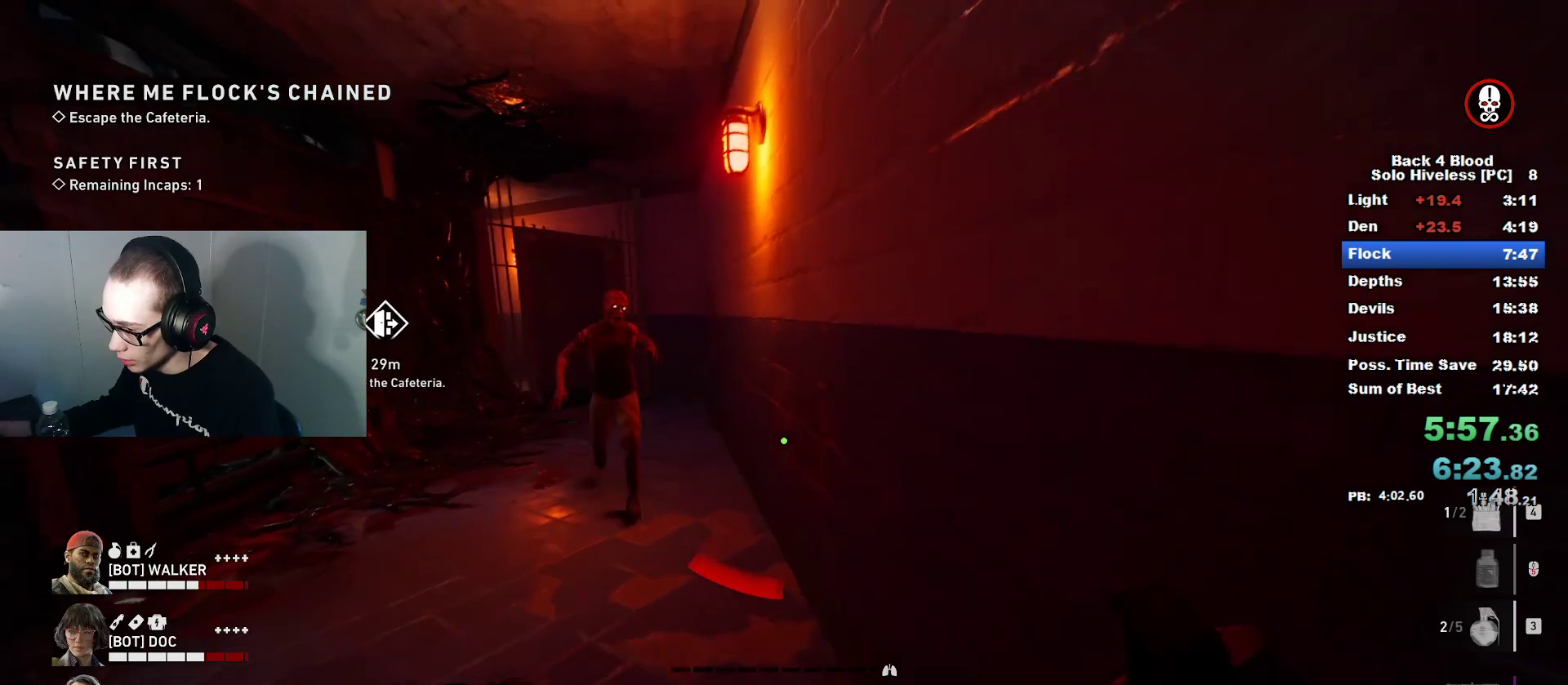
{"keys": ["a", "caps_lock", "w"], "mouse": [], "mouse_move": "right", "events": [[317, "c", "down"], [400, "a", "down"], [400, "c", "up"]]}
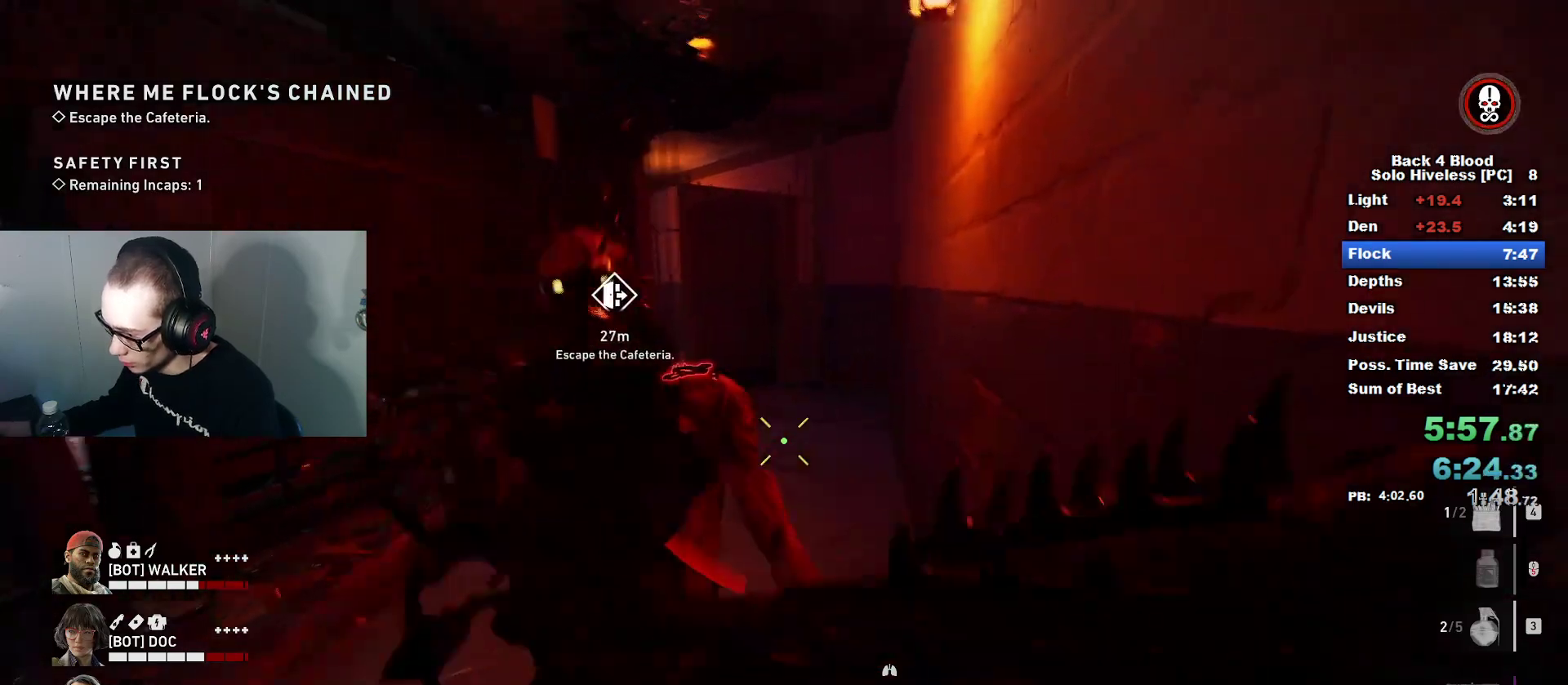
{"keys": ["space", "w"], "mouse": [], "mouse_move": "still", "events": [[134, "a", "up"], [334, "caps_lock", "up"], [434, "space", "down"]]}
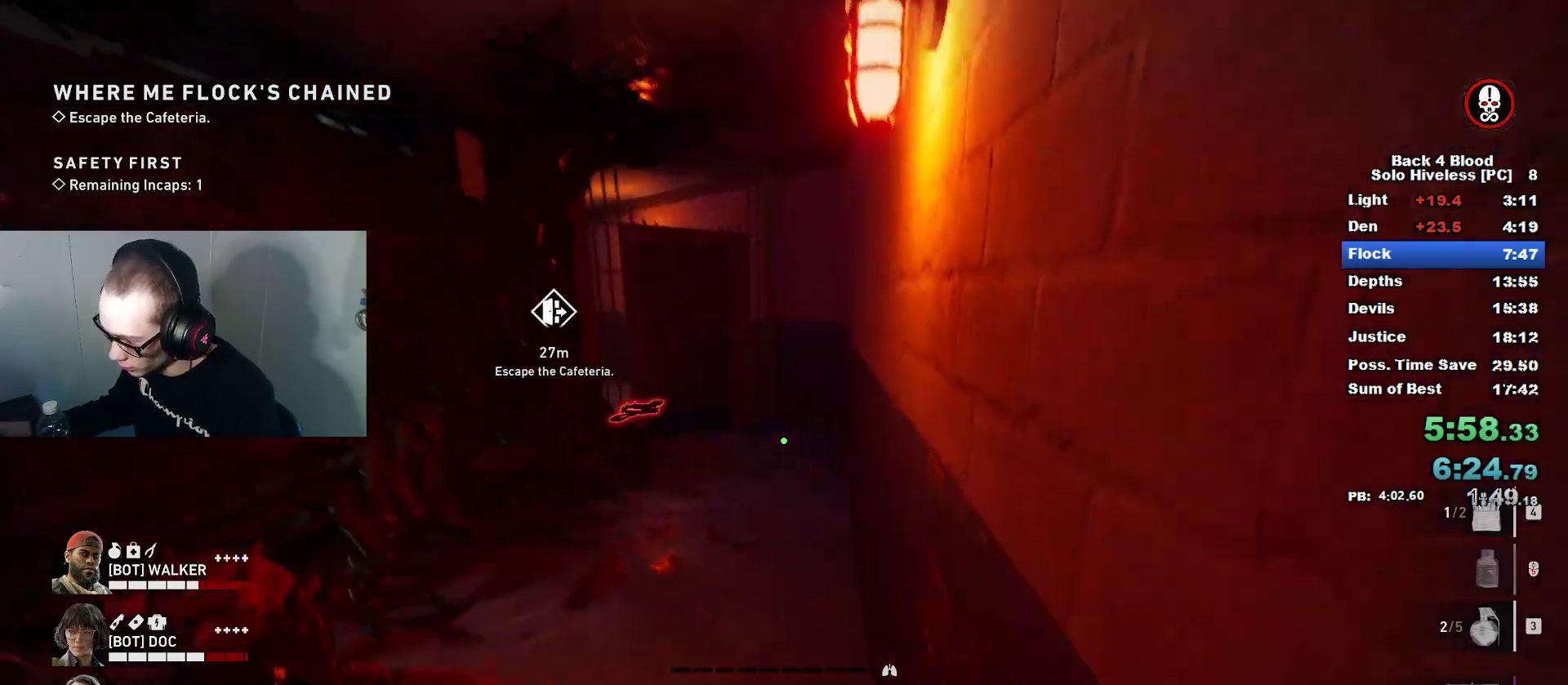
{"keys": ["2", "w"], "mouse": [], "mouse_move": "still", "events": [[66, "d", "down"], [66, "mouse_left", "down"], [66, "space", "up"], [116, "d", "up"], [200, "mouse_left", "up"], [300, "mouse_left", "down"], [350, "mouse_left", "up"], [433, "2", "down"]]}
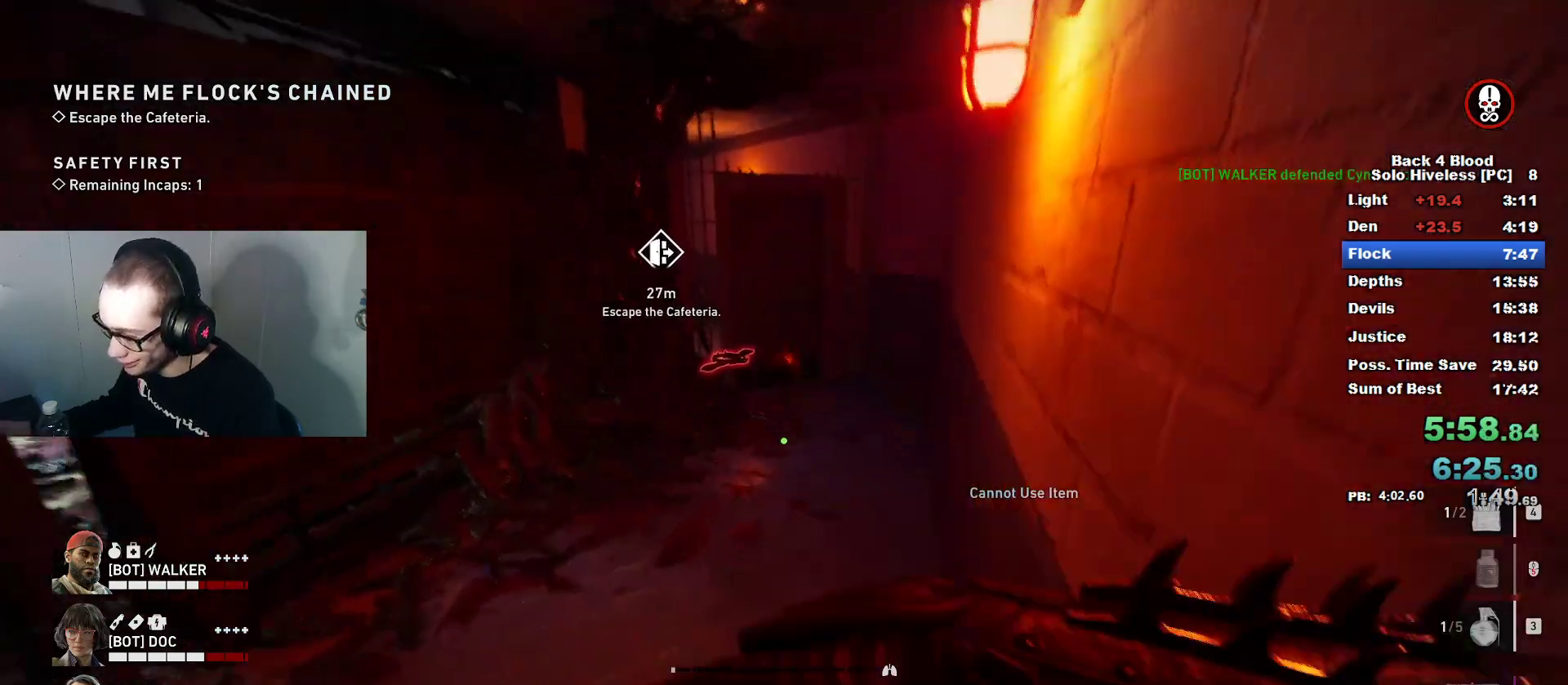
{"keys": ["w"], "mouse": [], "mouse_move": "left", "events": [[50, "2", "up"]]}
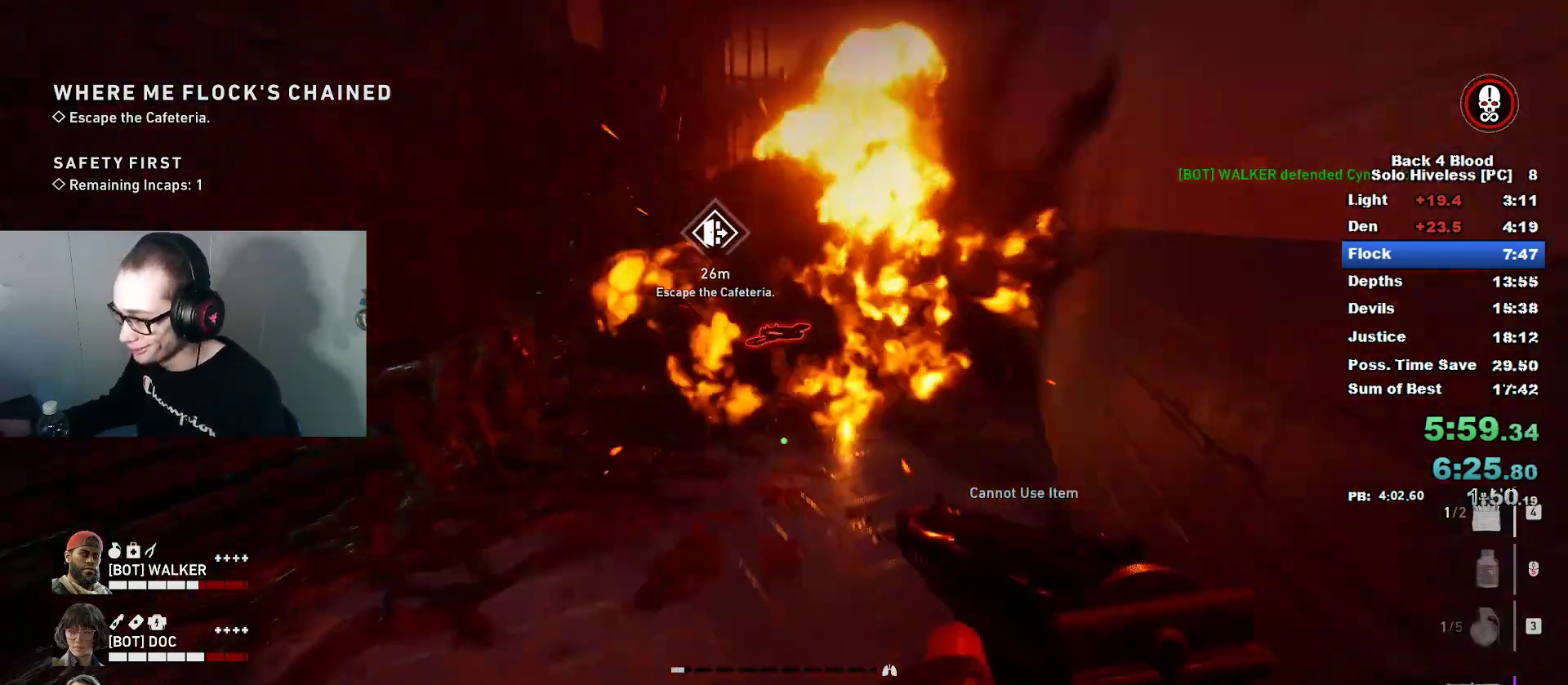
{"keys": ["caps_lock", "w"], "mouse": [], "mouse_move": "still", "events": [[350, "caps_lock", "down"]]}
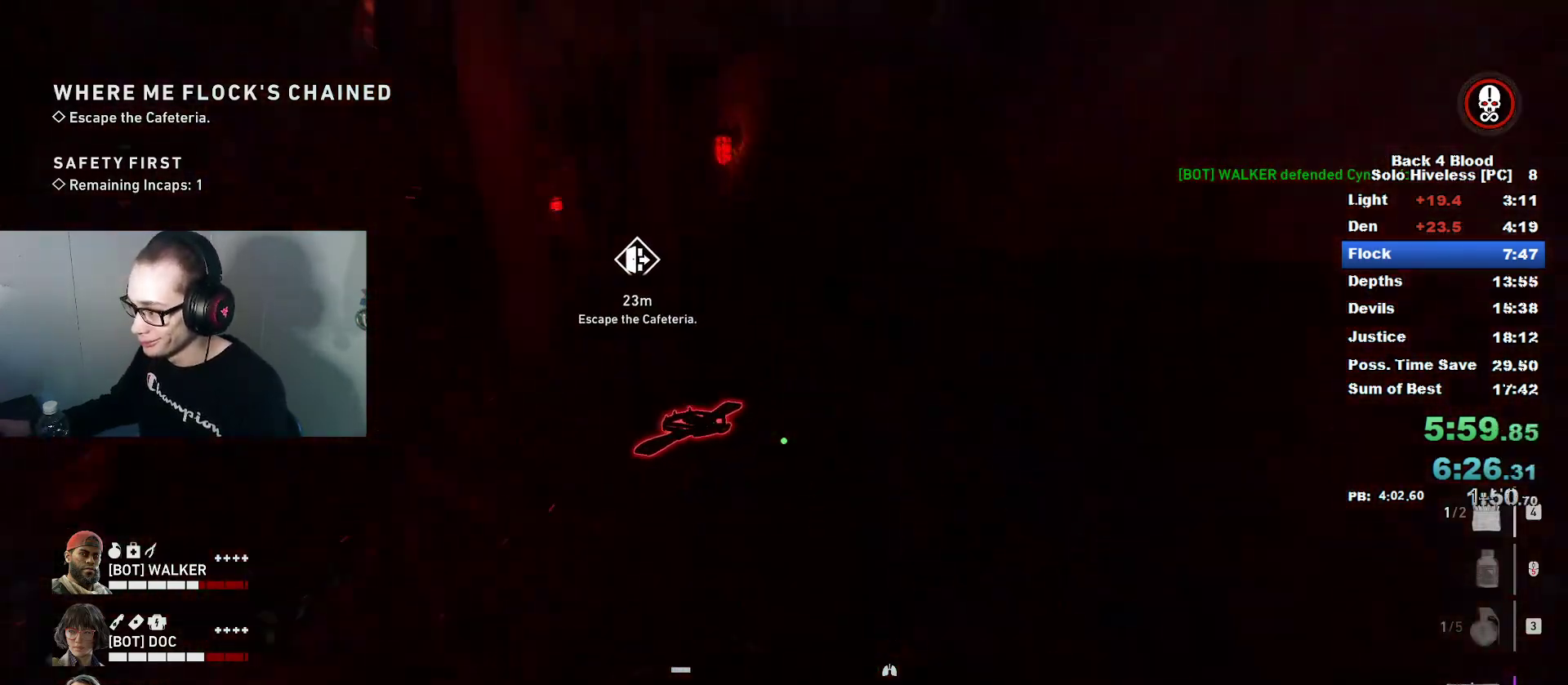
{"keys": ["caps_lock", "w"], "mouse": [], "mouse_move": "up", "events": [[234, "d", "down"], [267, "d", "up"]]}
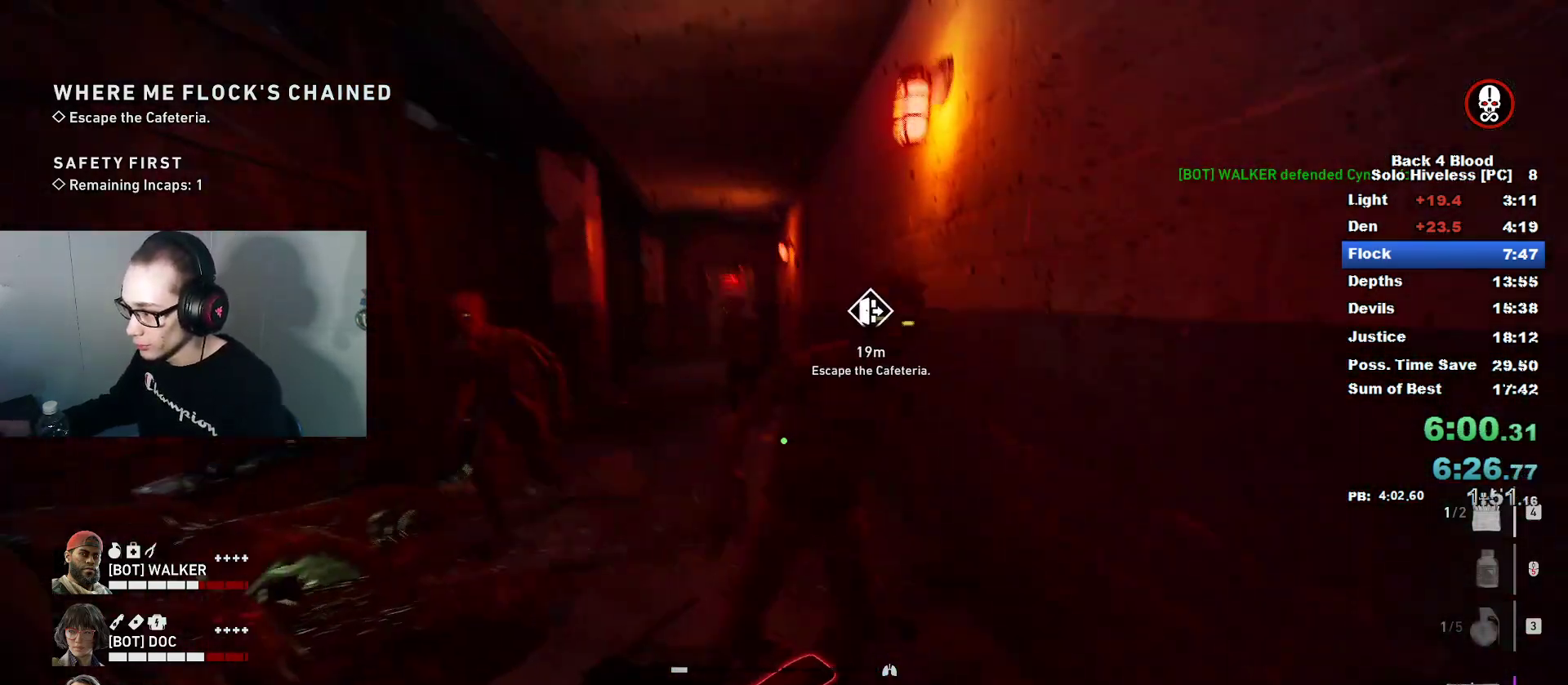
{"keys": ["a", "w"], "mouse": [], "mouse_move": "down-right", "events": [[100, "space", "down"], [183, "caps_lock", "up"], [183, "space", "up"], [284, "c", "down"], [417, "c", "up"], [467, "a", "down"]]}
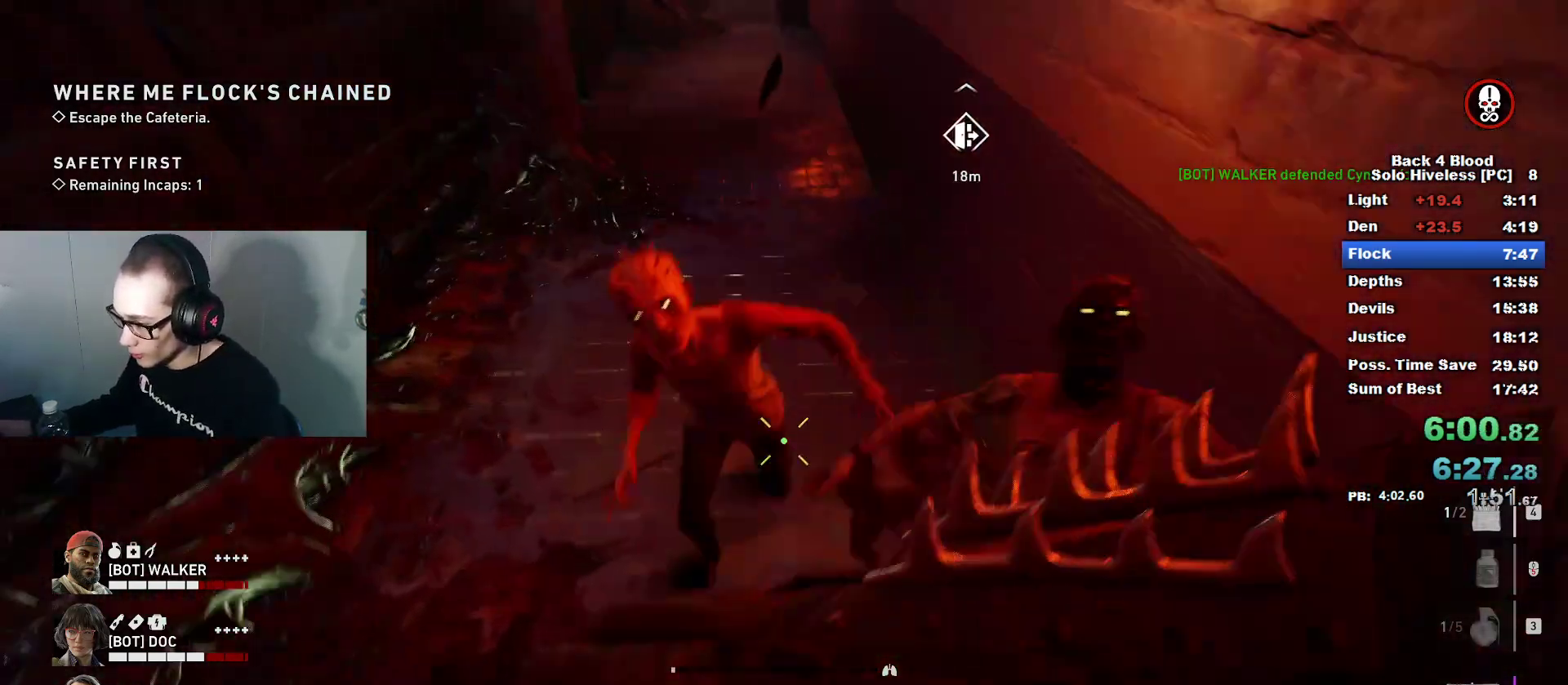
{"keys": ["w"], "mouse": [], "mouse_move": "up", "events": [[484, "a", "up"]]}
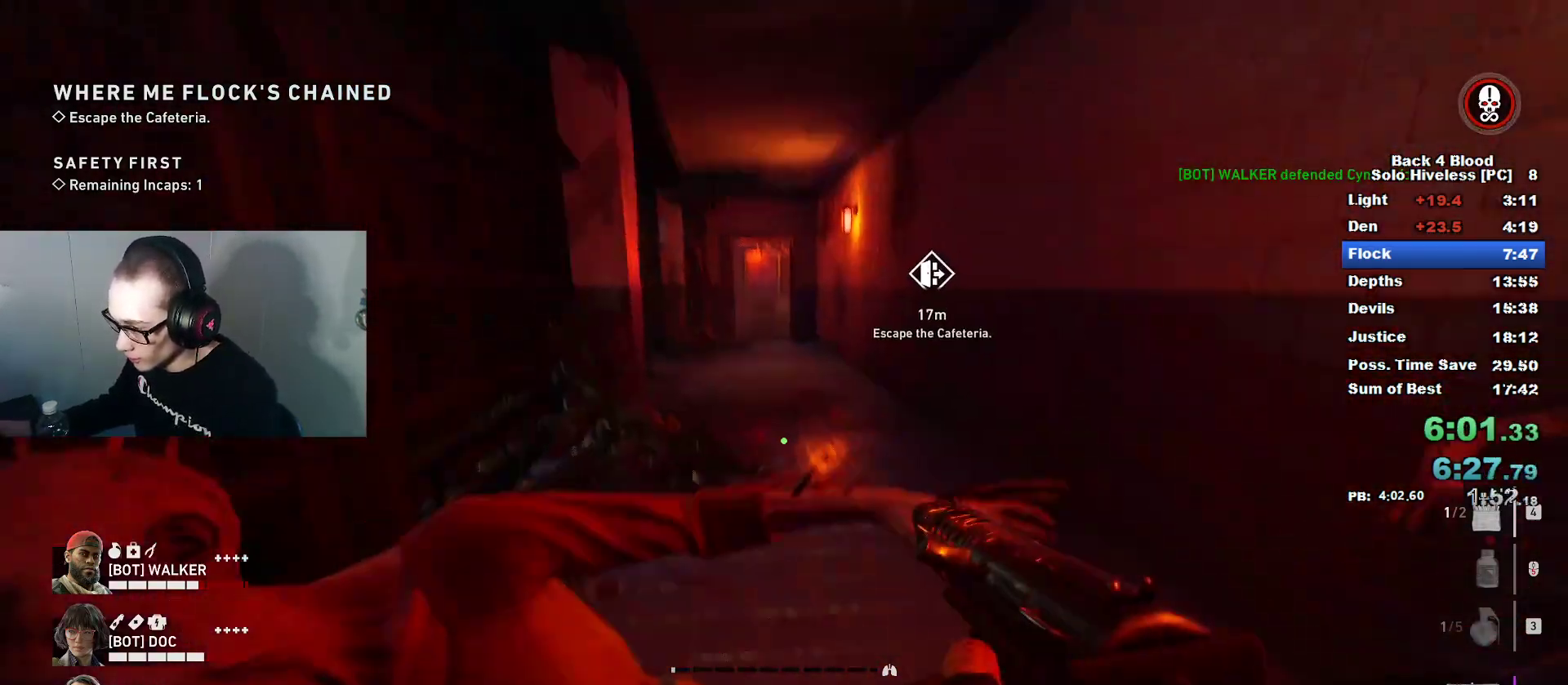
{"keys": ["caps_lock", "w"], "mouse": [], "mouse_move": "still", "events": [[67, "caps_lock", "down"], [133, "d", "down"], [300, "d", "up"]]}
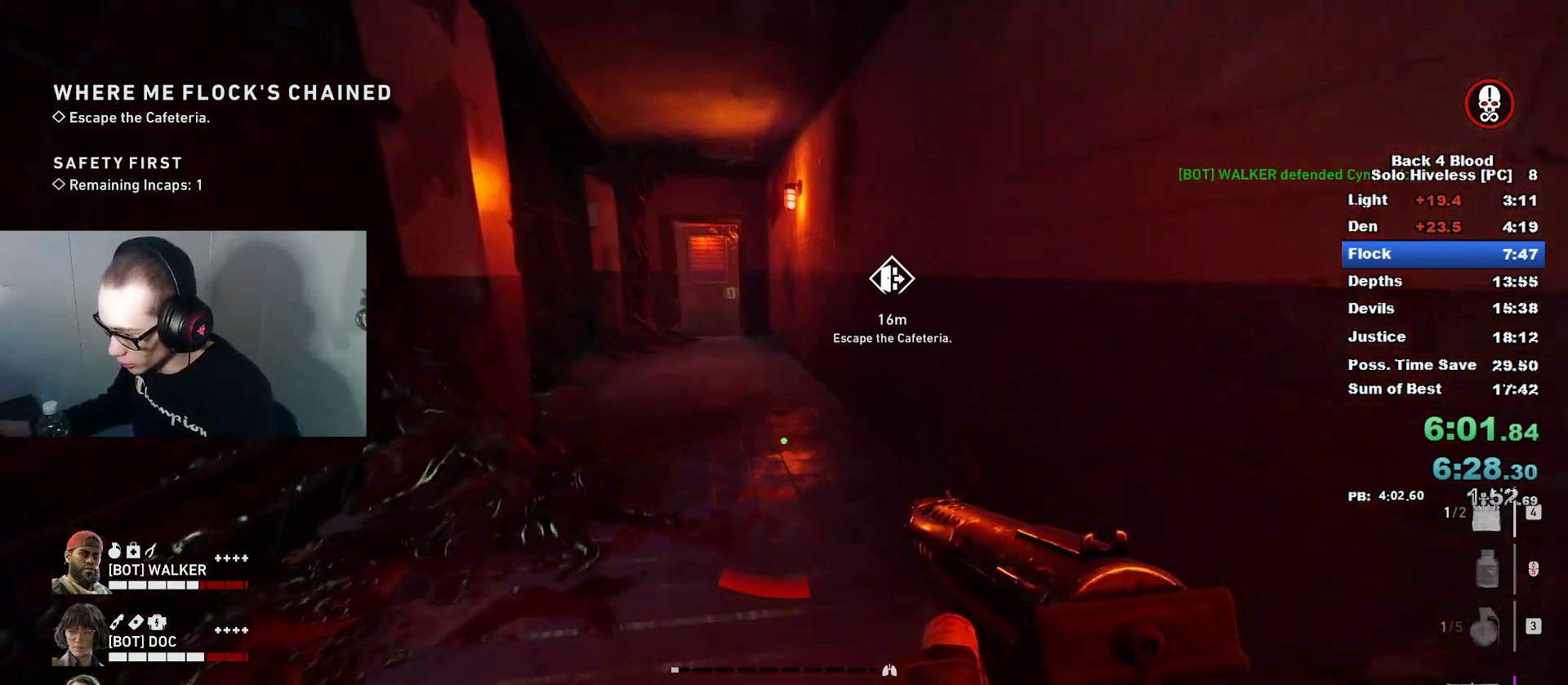
{"keys": ["caps_lock", "w"], "mouse": [], "mouse_move": "still", "events": []}
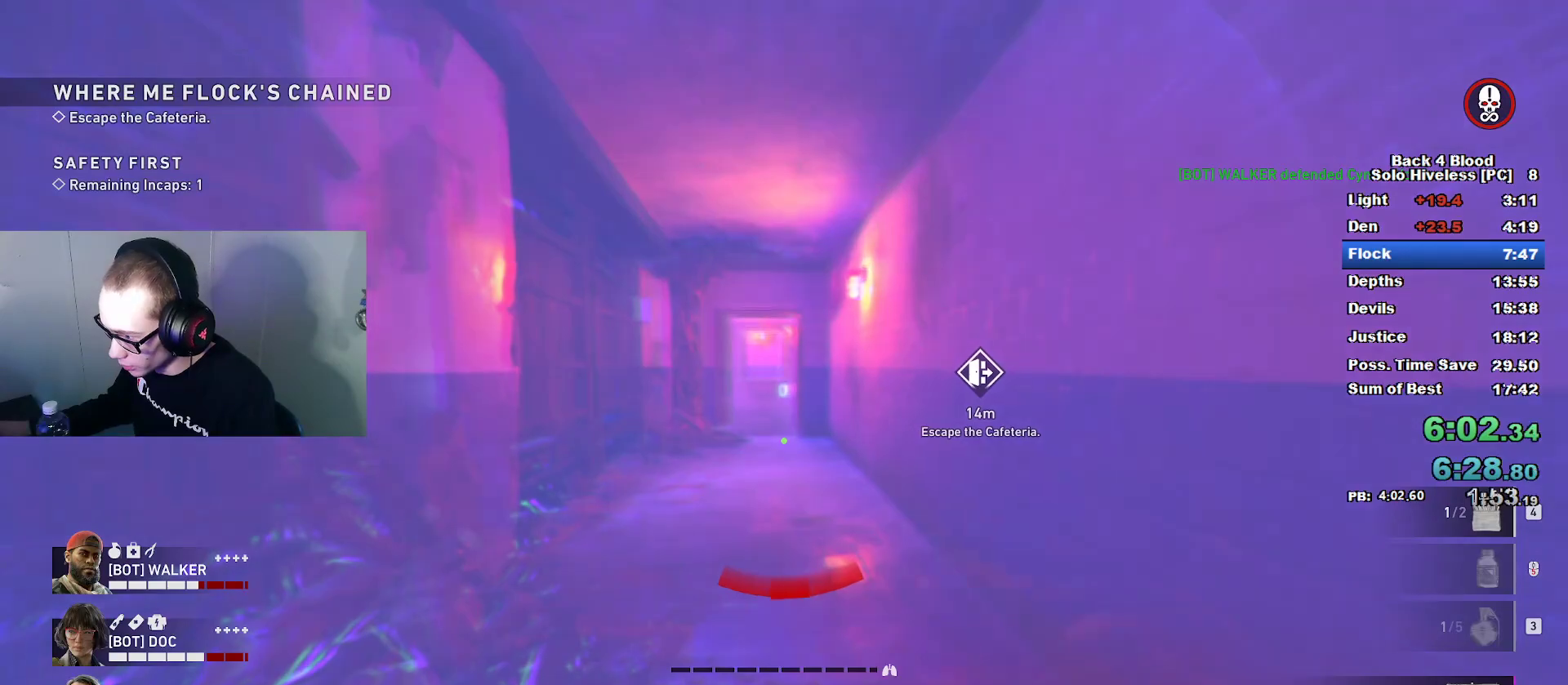
{"keys": ["space", "w"], "mouse": [], "mouse_move": "down", "events": [[350, "space", "down"], [484, "caps_lock", "up"]]}
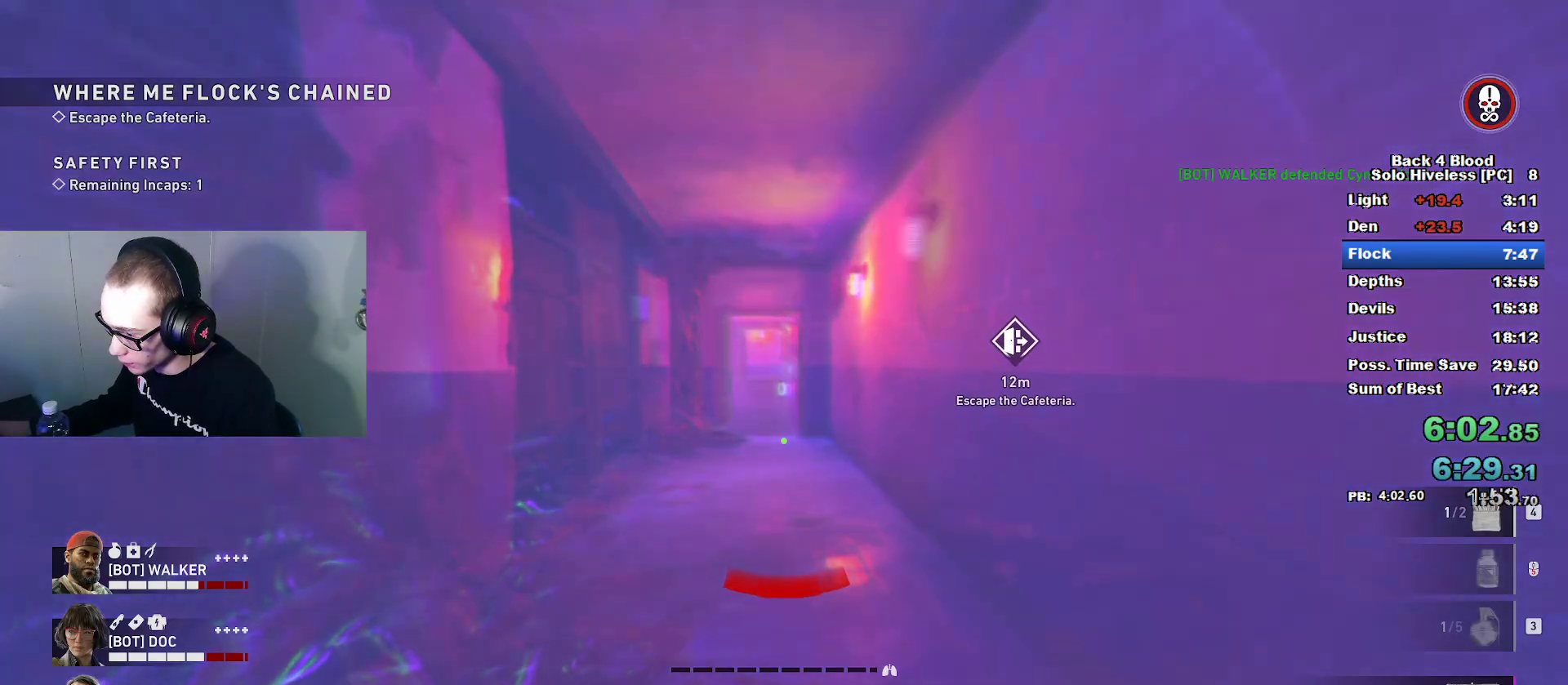
{"keys": ["a"], "mouse": ["left", "right"], "mouse_move": "up", "events": [[34, "d", "down"], [34, "space", "up"], [84, "w", "up"], [134, "mouse_right", "down"], [184, "mouse_left", "down"], [217, "d", "up"], [217, "s", "down"], [501, "a", "down"], [501, "s", "up"]]}